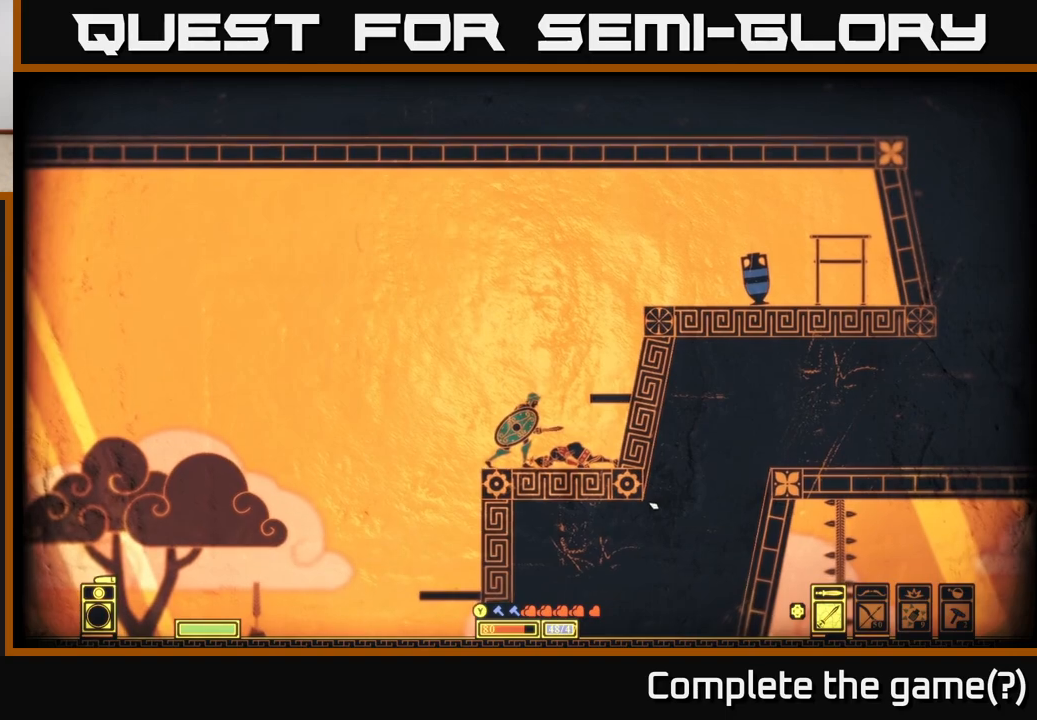
Gameplay with a controller (Xbox layout); each line is a JSON object with the inputs held at the frame after it. "events" lists button and stick changes between this image and that frame as [ms after this image, input, new state], when the widget could be followed in between.
{"buttons": [], "left_stick": "center", "right_stick": "right", "events": [[150, "right_stick", "right"]]}
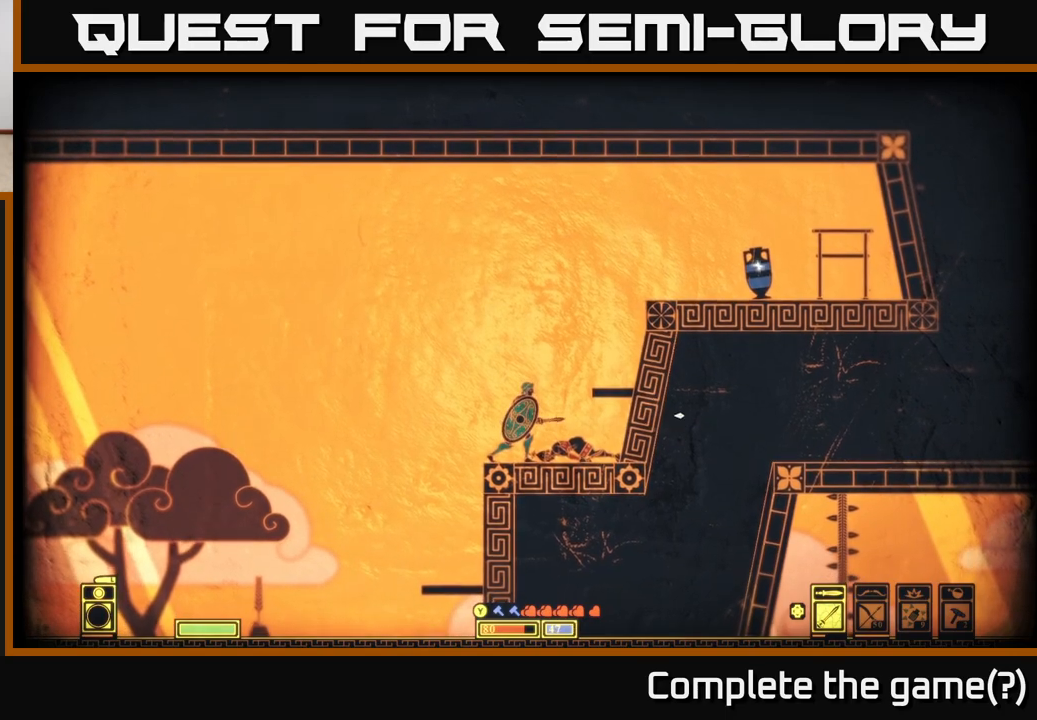
{"buttons": [], "left_stick": "center", "right_stick": "right", "events": [[217, "right_stick", "down-right"], [467, "right_stick", "right"]]}
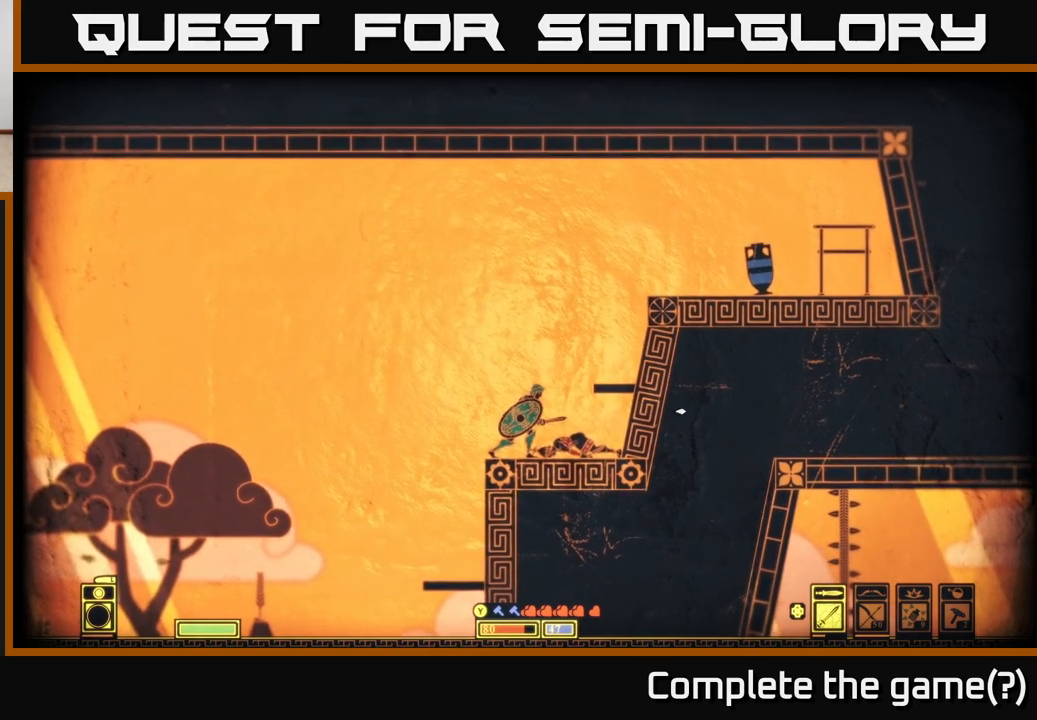
{"buttons": ["A"], "left_stick": "right", "right_stick": "center", "events": [[83, "left_stick", "right"], [83, "right_stick", "left"], [283, "right_stick", "center"], [300, "left_stick", "center"], [367, "left_stick", "right"], [400, "A", "down"]]}
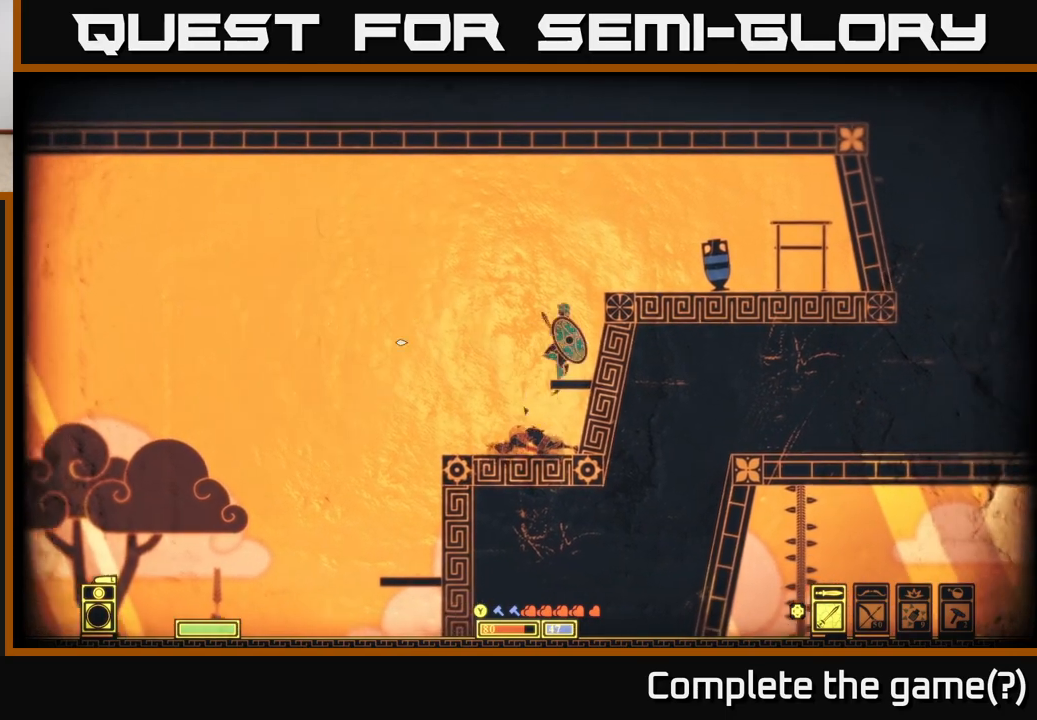
{"buttons": [], "left_stick": "right", "right_stick": "center", "events": [[267, "A", "up"], [367, "A", "down"], [500, "A", "up"]]}
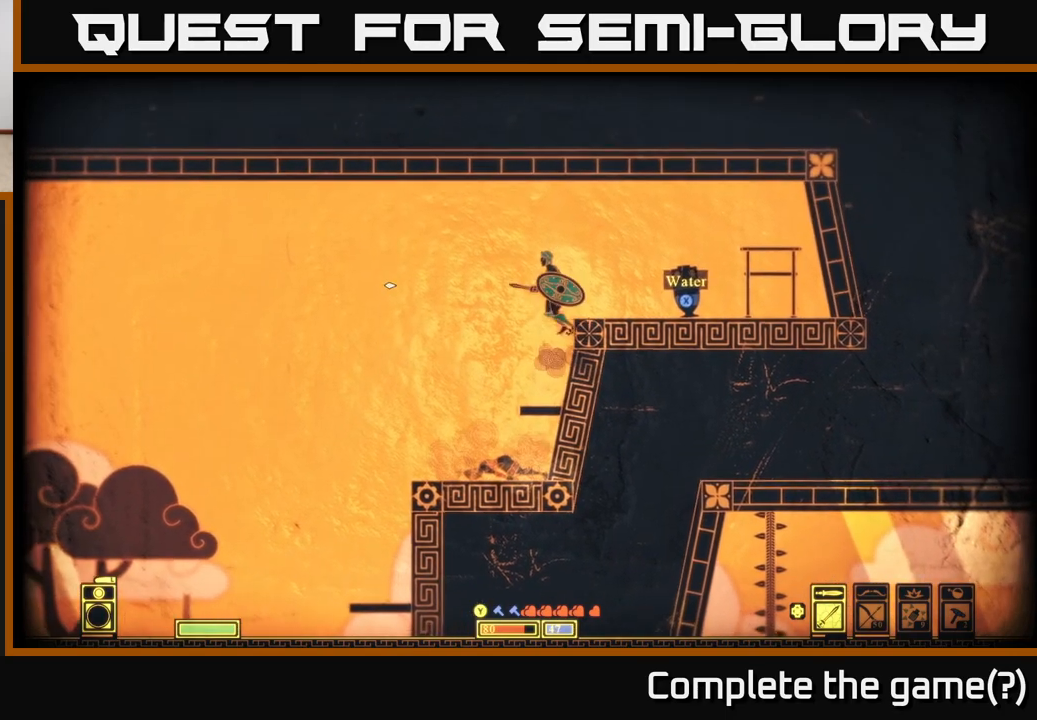
{"buttons": [], "left_stick": "right", "right_stick": "center", "events": []}
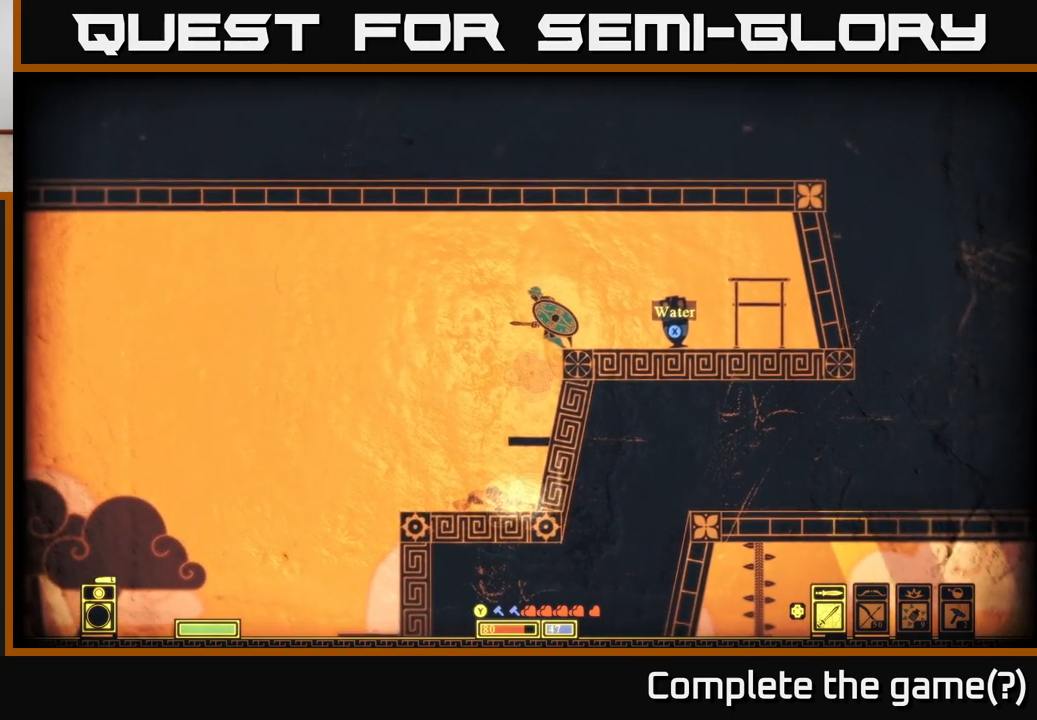
{"buttons": ["X"], "left_stick": "center", "right_stick": "center", "events": [[50, "X", "down"], [217, "left_stick", "center"]]}
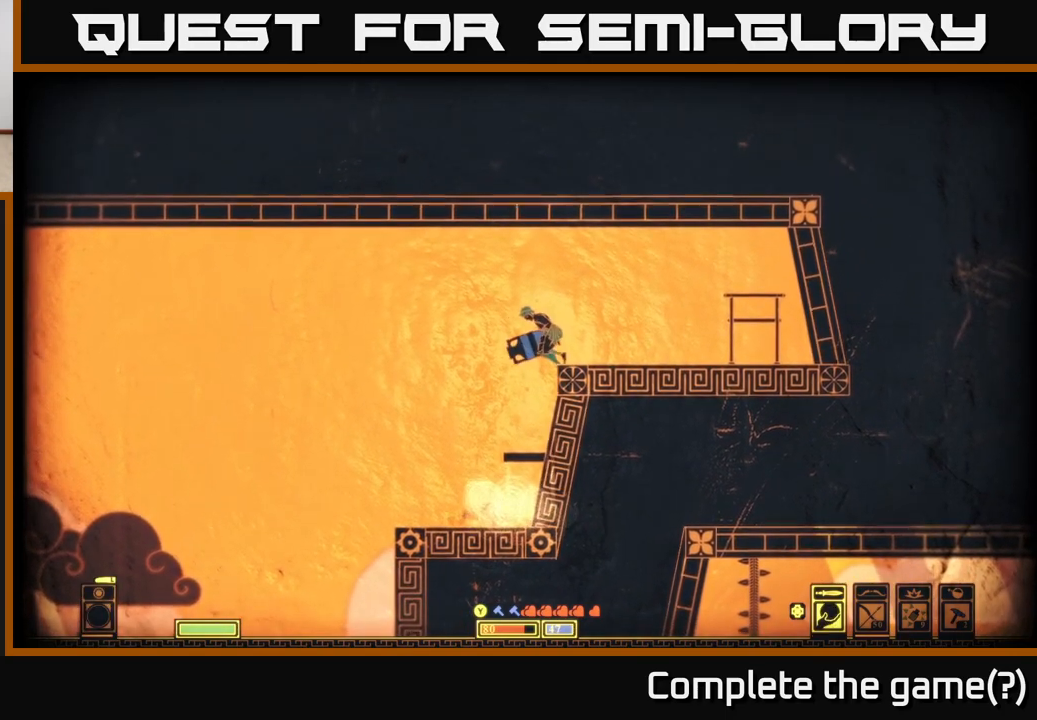
{"buttons": [], "left_stick": "center", "right_stick": "left", "events": [[33, "left_stick", "left"], [83, "X", "up"], [333, "right_stick", "down-left"], [350, "left_stick", "center"], [400, "left_stick", "right"], [433, "right_stick", "left"], [467, "left_stick", "center"]]}
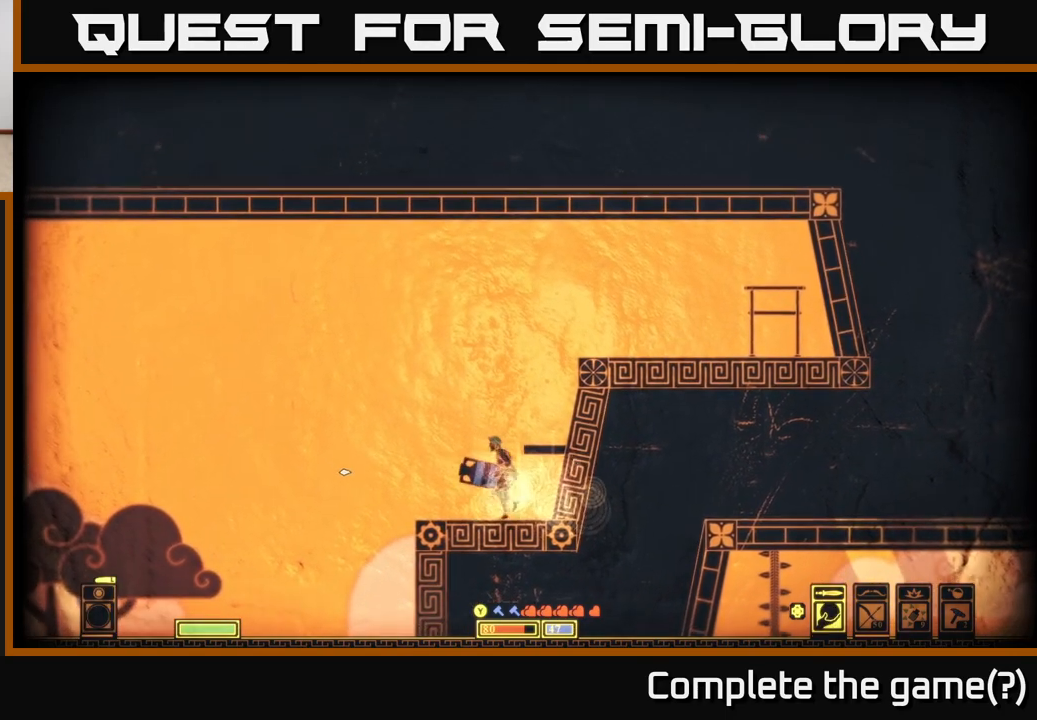
{"buttons": [], "left_stick": "left", "right_stick": "left", "events": [[17, "left_stick", "left"]]}
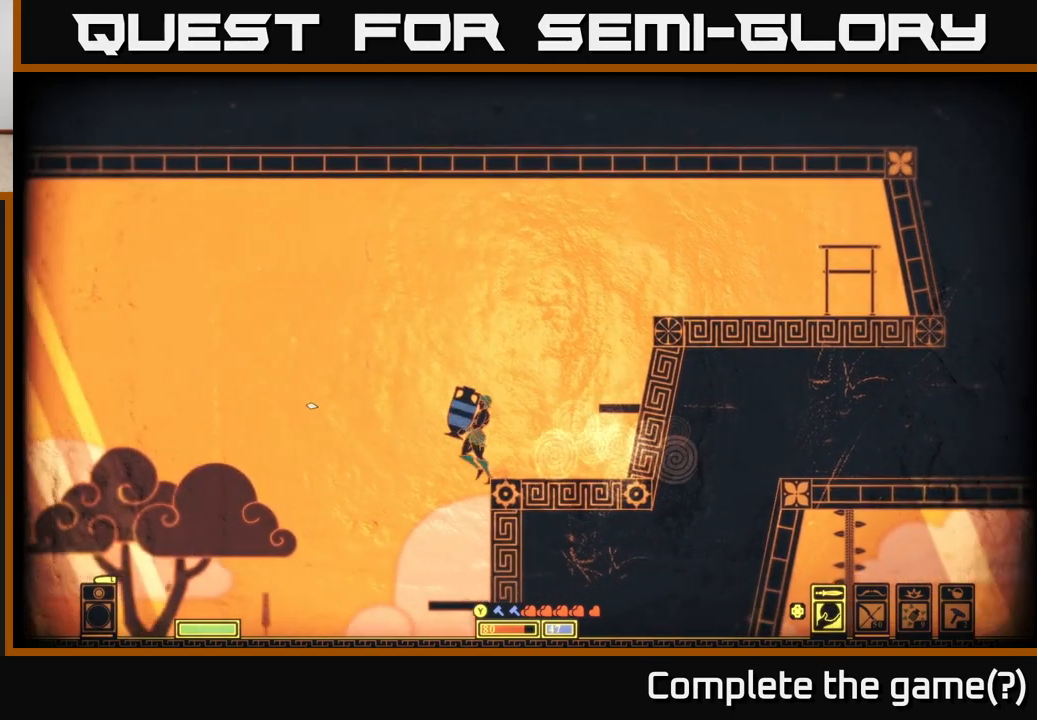
{"buttons": [], "left_stick": "left", "right_stick": "left", "events": []}
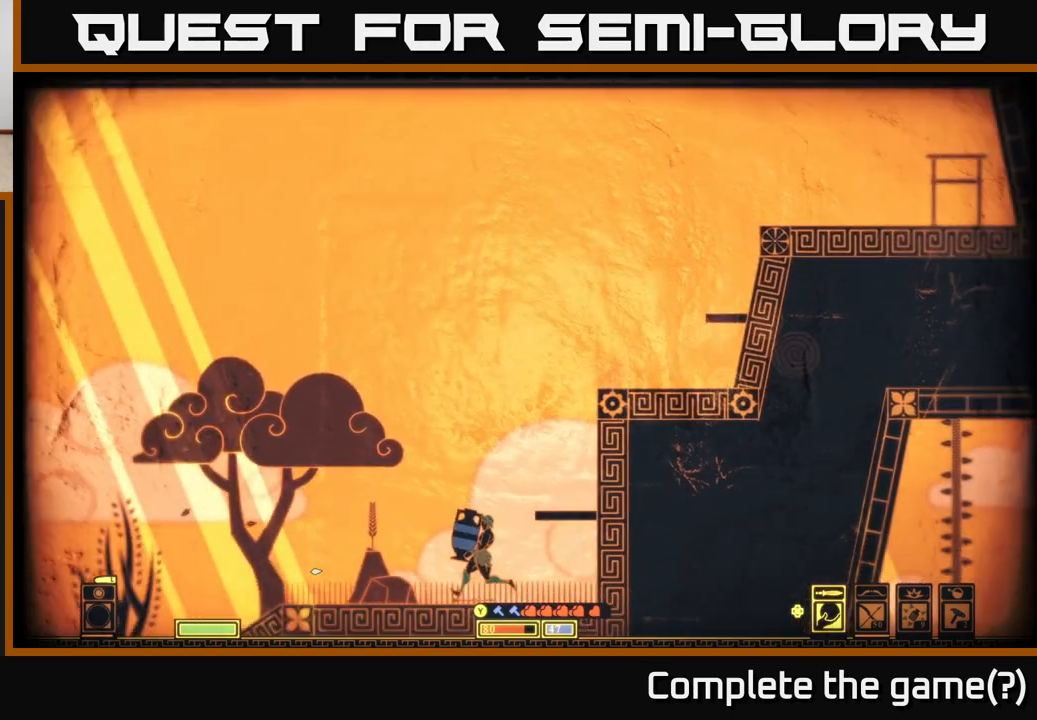
{"buttons": [], "left_stick": "left", "right_stick": "left", "events": []}
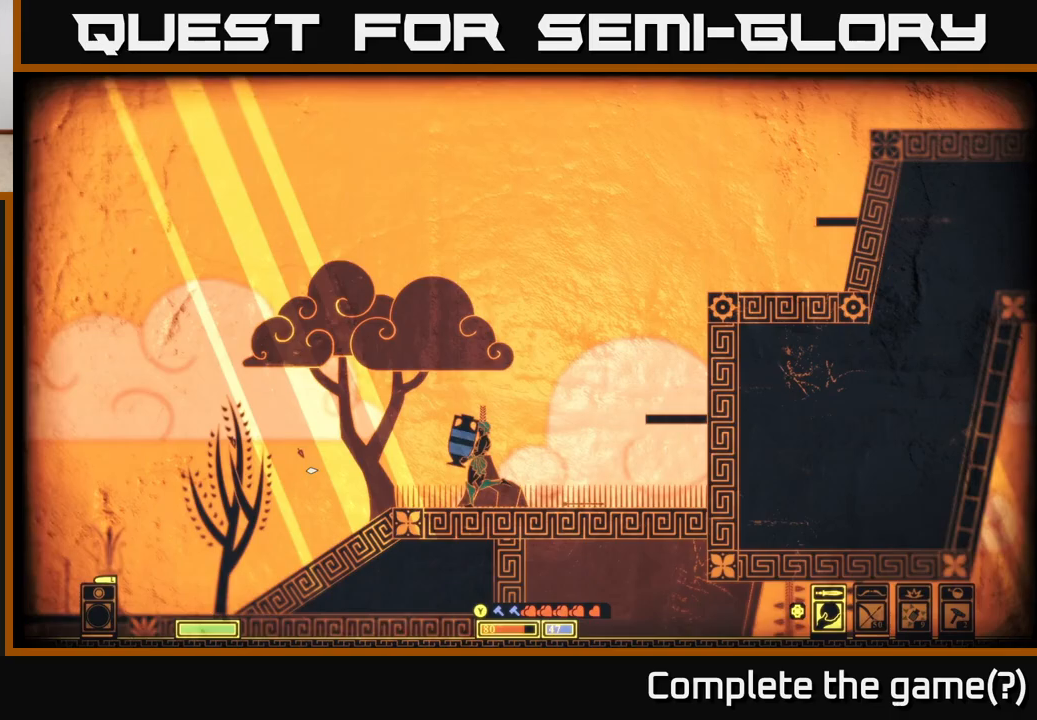
{"buttons": [], "left_stick": "left", "right_stick": "down-left", "events": [[50, "right_stick", "down-left"]]}
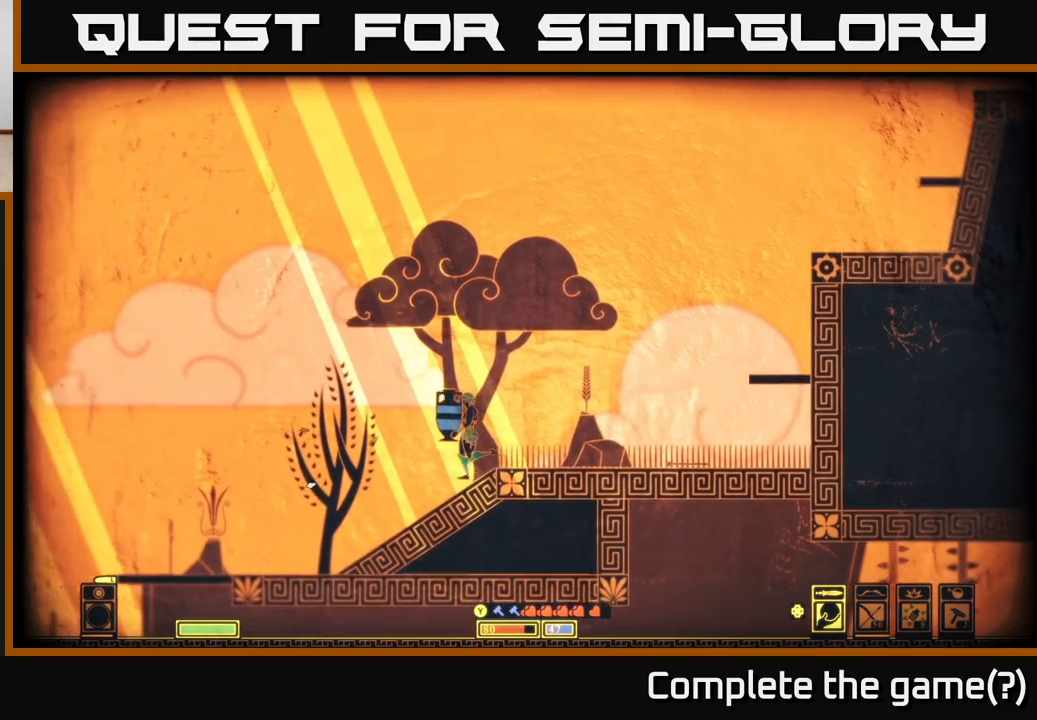
{"buttons": [], "left_stick": "left", "right_stick": "left", "events": [[150, "right_stick", "left"]]}
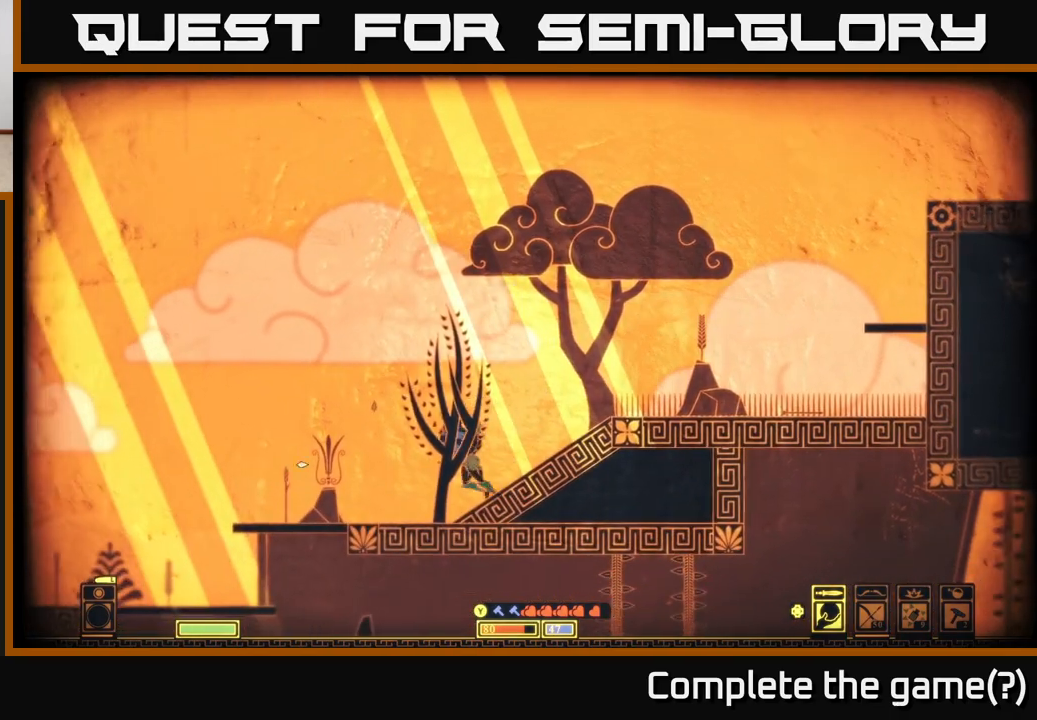
{"buttons": [], "left_stick": "left", "right_stick": "left", "events": []}
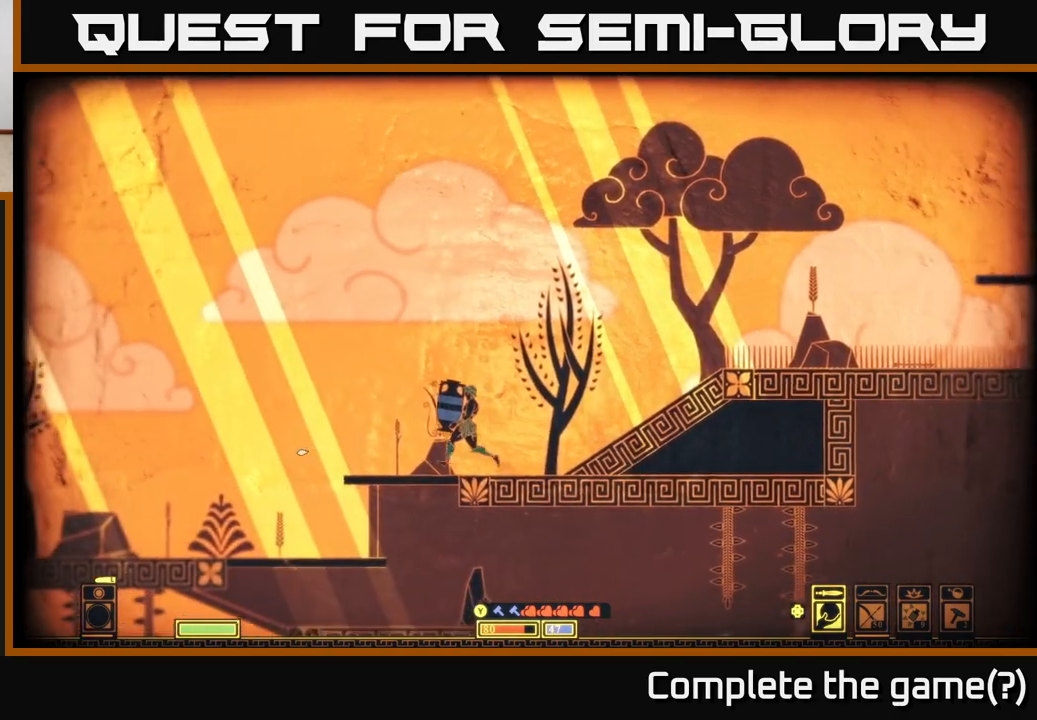
{"buttons": [], "left_stick": "left", "right_stick": "left", "events": []}
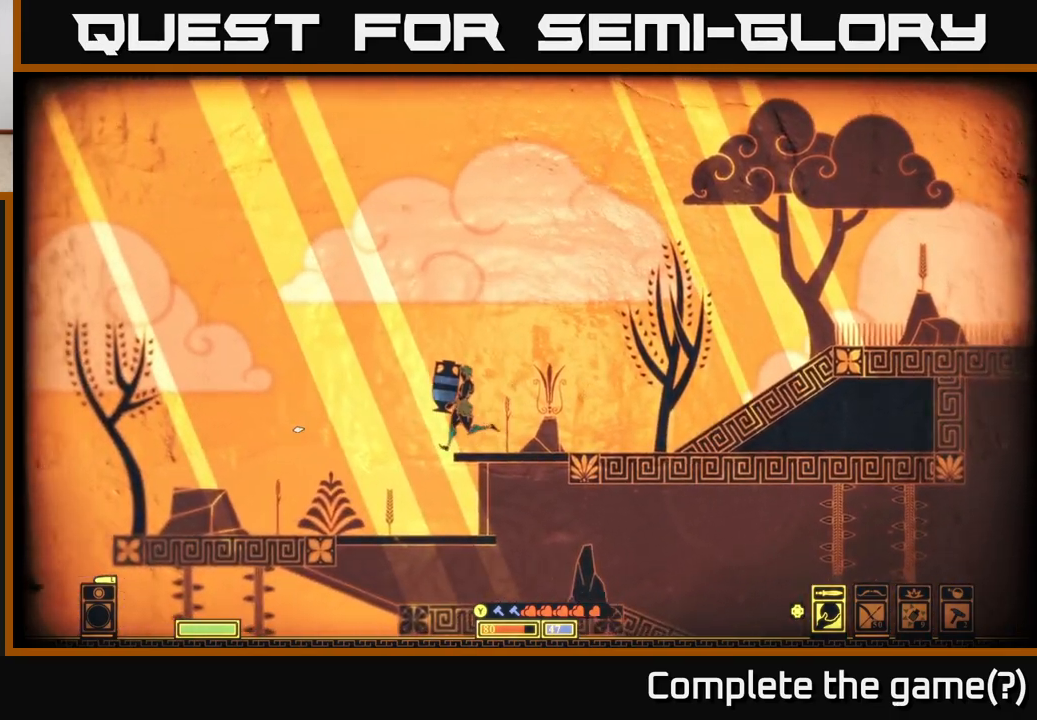
{"buttons": [], "left_stick": "left", "right_stick": "down-left", "events": [[250, "right_stick", "down-left"]]}
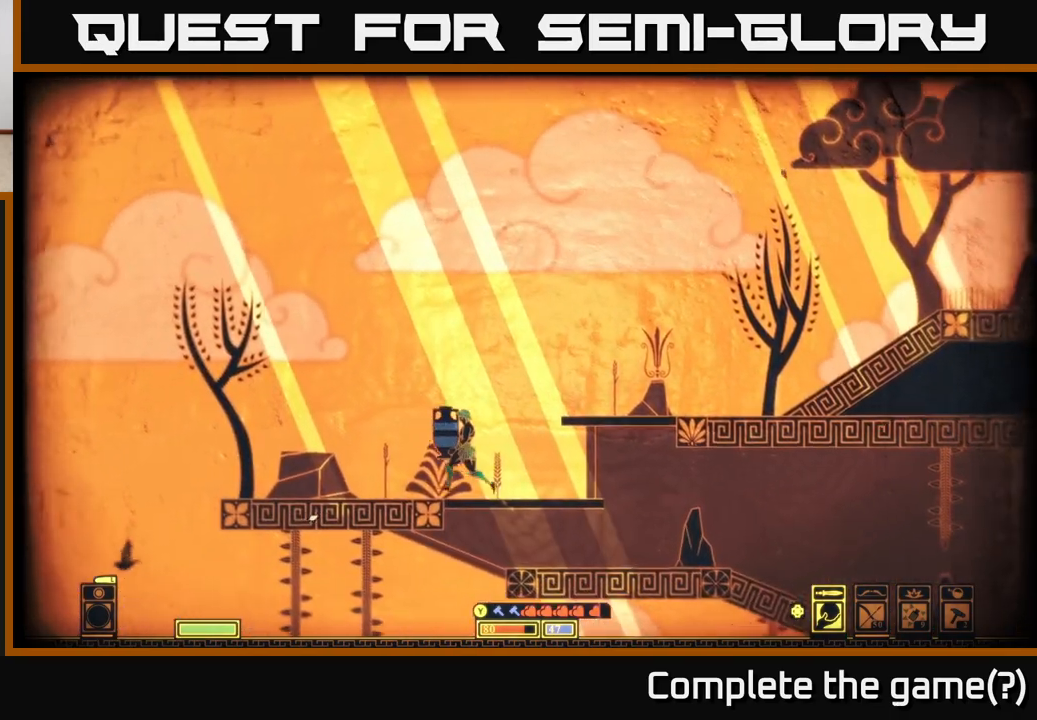
{"buttons": [], "left_stick": "left", "right_stick": "down-left", "events": []}
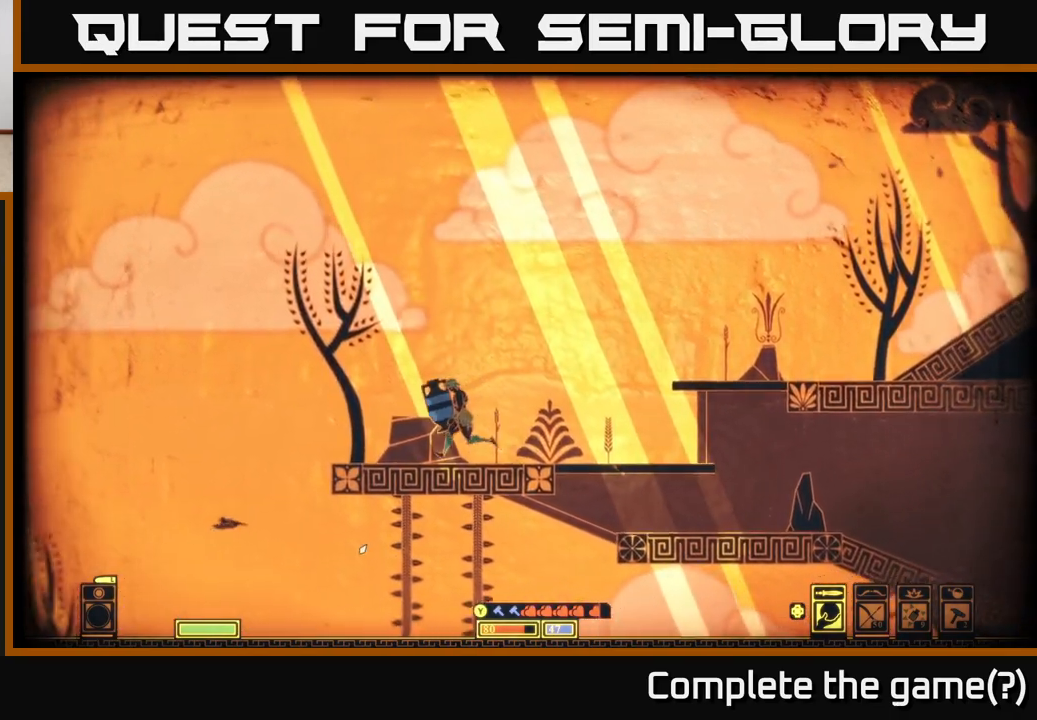
{"buttons": [], "left_stick": "down", "right_stick": "down-left", "events": [[167, "left_stick", "center"], [350, "left_stick", "down"]]}
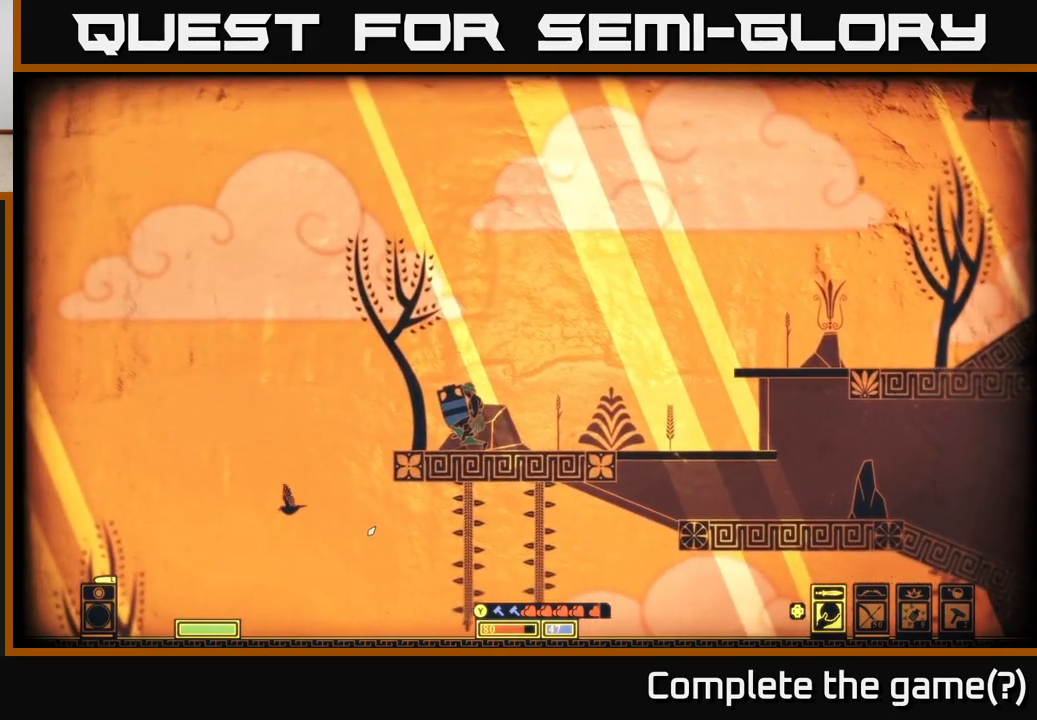
{"buttons": [], "left_stick": "down-left", "right_stick": "down", "events": [[333, "left_stick", "down-left"], [500, "right_stick", "down"]]}
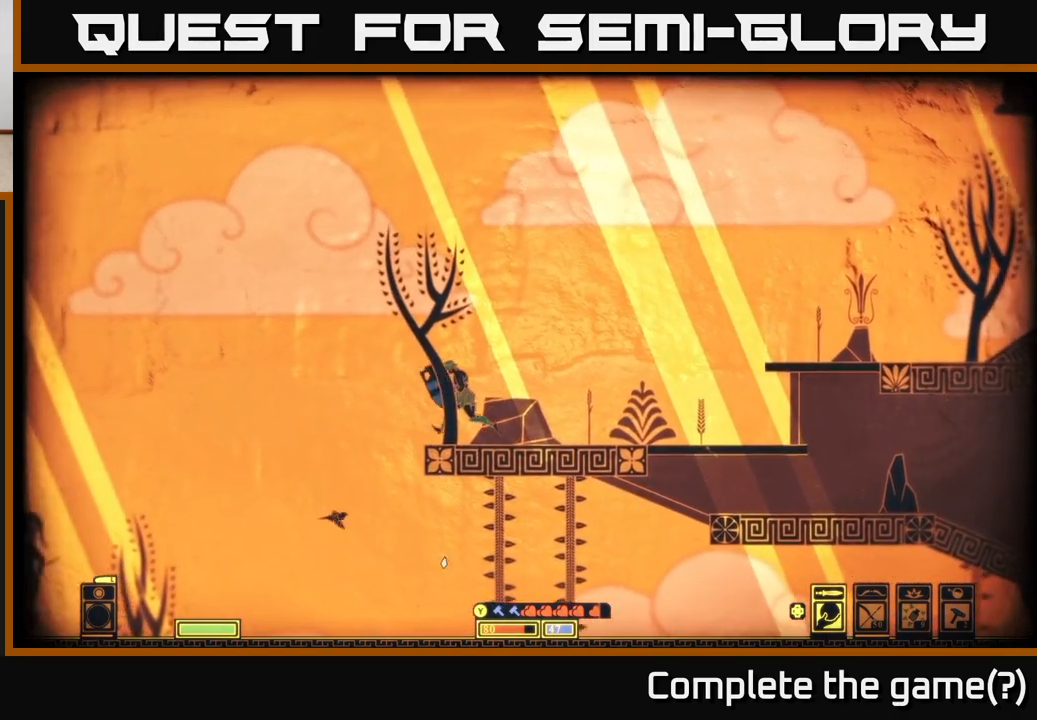
{"buttons": [], "left_stick": "left", "right_stick": "down-left", "events": [[417, "left_stick", "left"], [467, "right_stick", "down-left"]]}
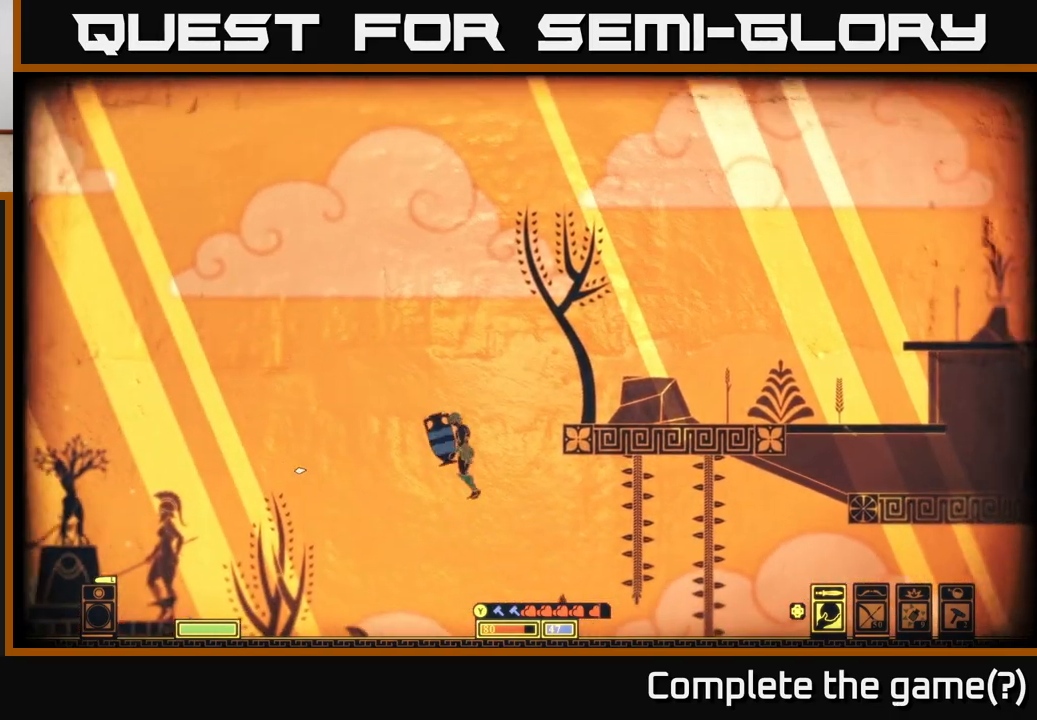
{"buttons": [], "left_stick": "center", "right_stick": "left", "events": [[33, "right_stick", "left"], [67, "left_stick", "center"]]}
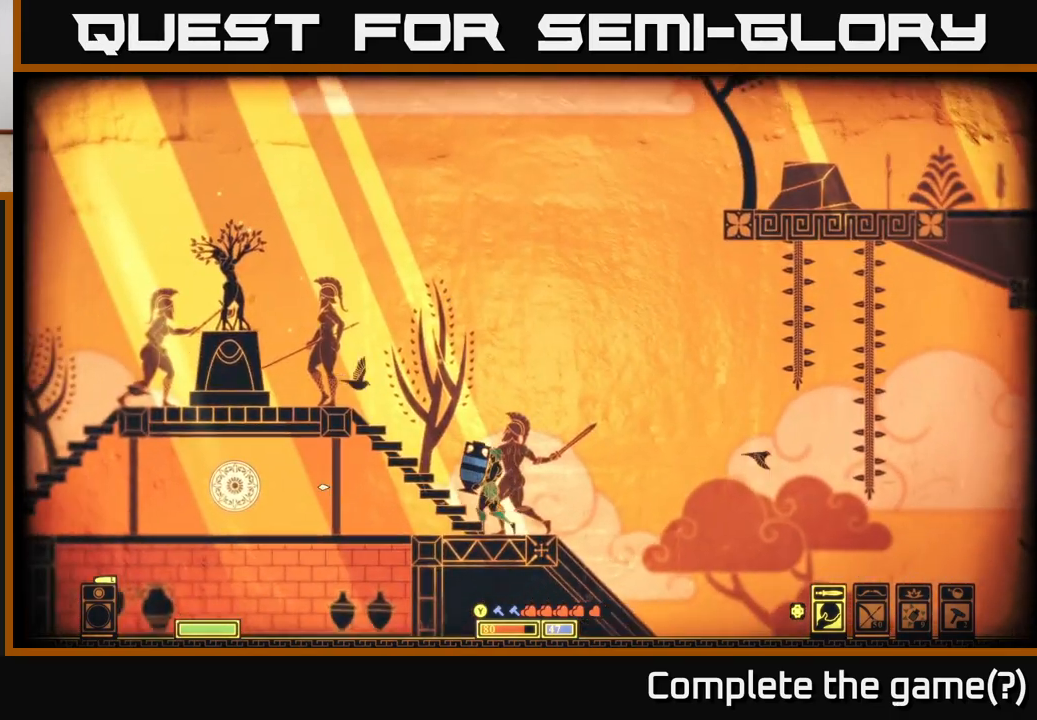
{"buttons": [], "left_stick": "center", "right_stick": "up-left", "events": [[450, "right_stick", "up-left"]]}
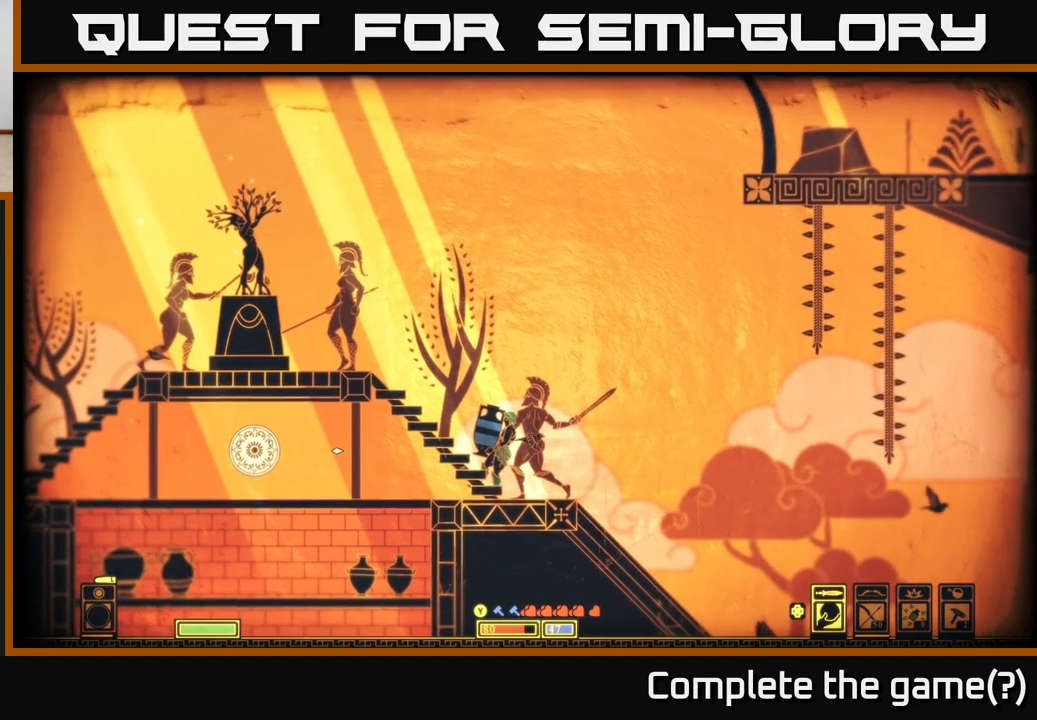
{"buttons": [], "left_stick": "left", "right_stick": "center", "events": [[33, "right_stick", "center"], [50, "left_stick", "left"], [150, "A", "down"], [400, "A", "up"]]}
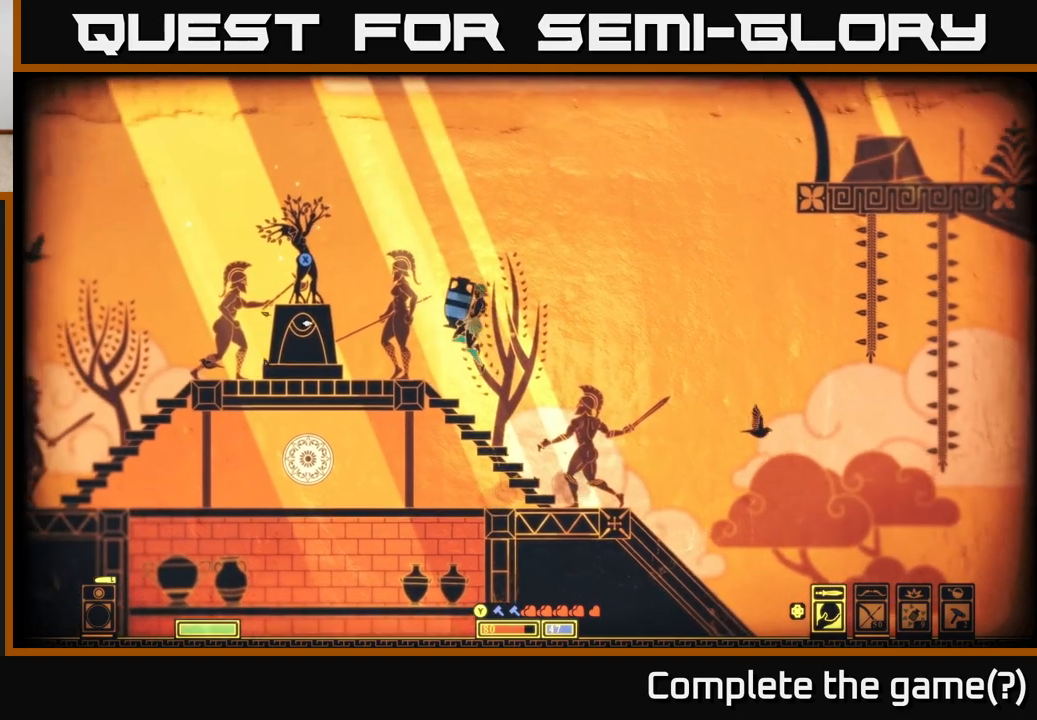
{"buttons": [], "left_stick": "left", "right_stick": "left", "events": [[133, "right_stick", "left"]]}
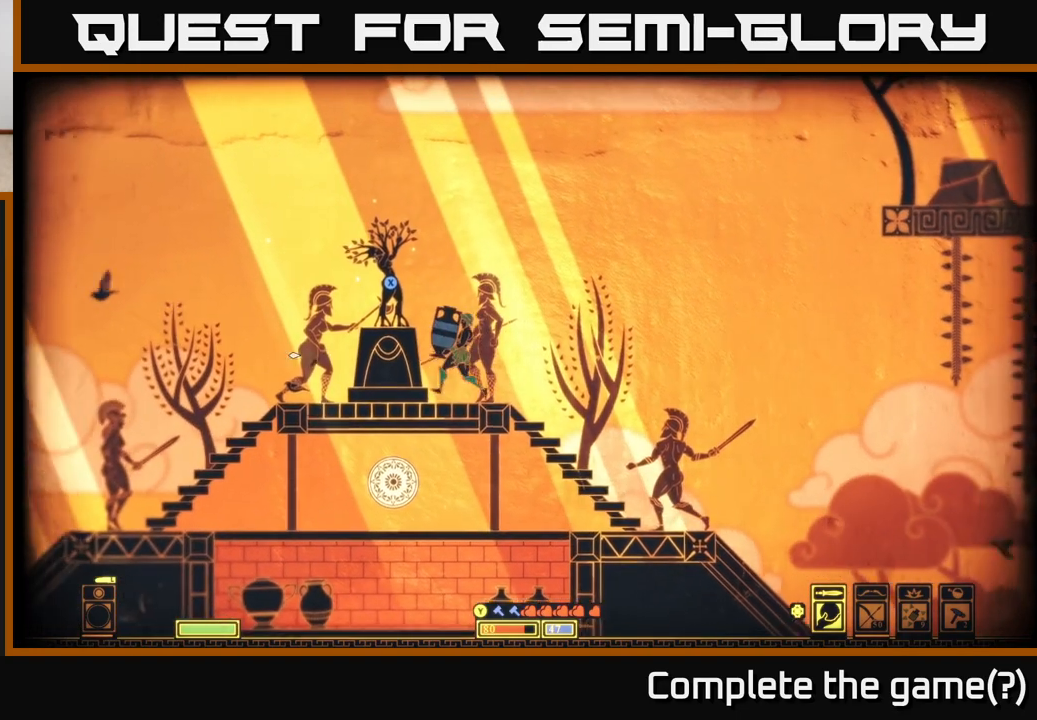
{"buttons": [], "left_stick": "center", "right_stick": "center", "events": [[67, "left_stick", "center"], [150, "right_stick", "center"]]}
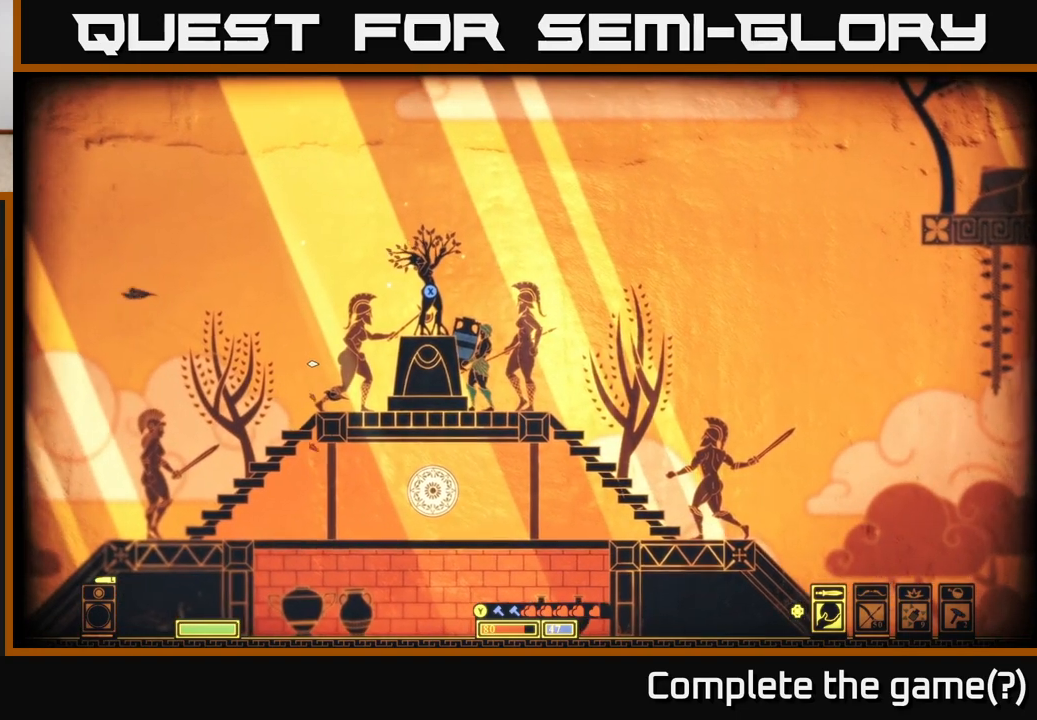
{"buttons": ["X"], "left_stick": "center", "right_stick": "center", "events": [[200, "X", "down"]]}
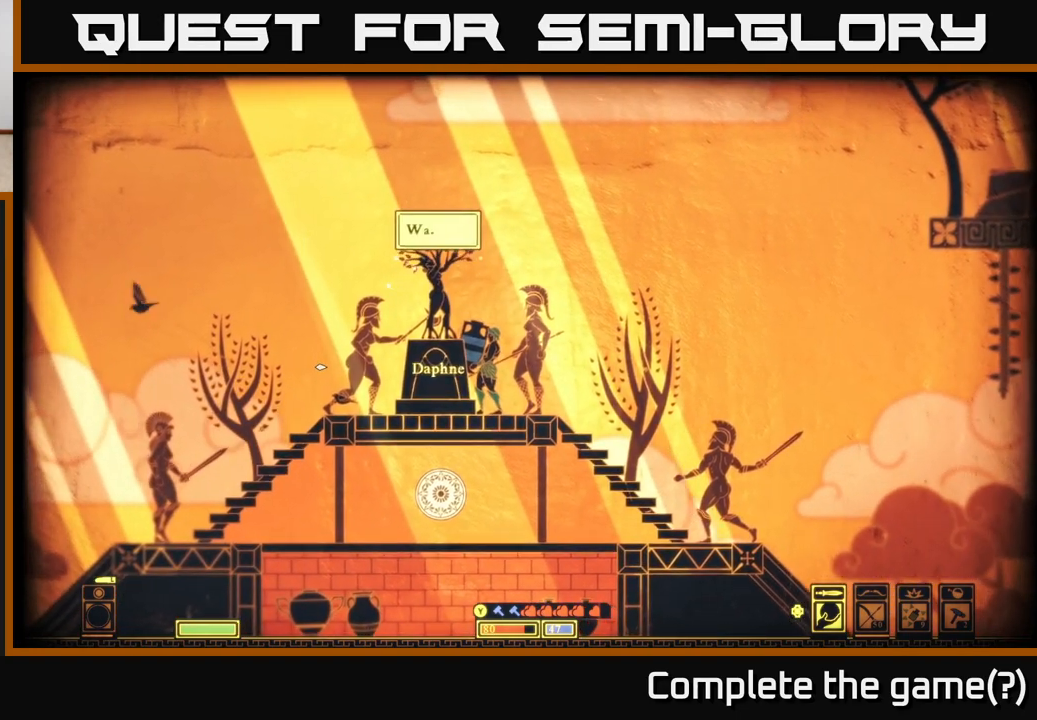
{"buttons": [], "left_stick": "center", "right_stick": "center", "events": [[183, "X", "up"]]}
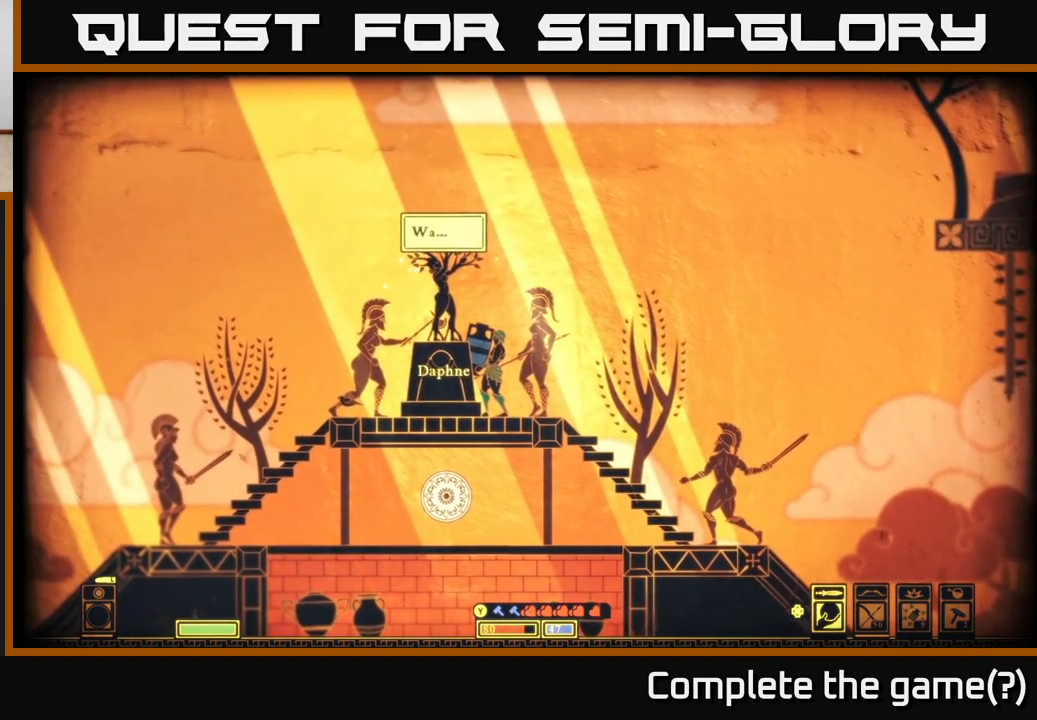
{"buttons": [], "left_stick": "center", "right_stick": "center", "events": []}
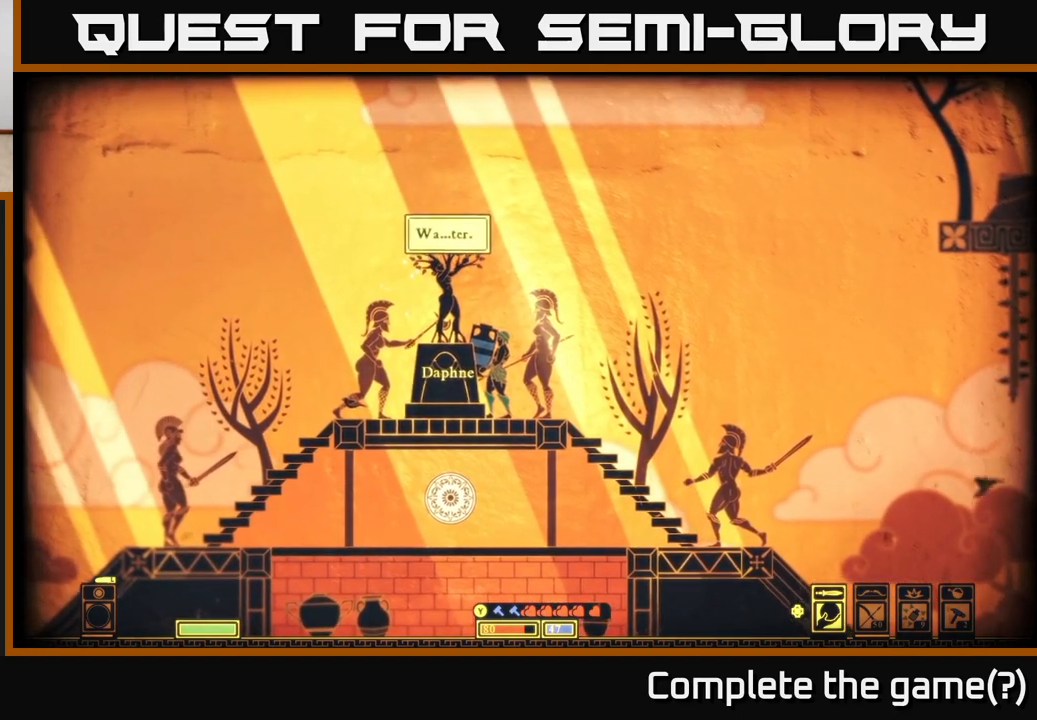
{"buttons": [], "left_stick": "center", "right_stick": "center", "events": []}
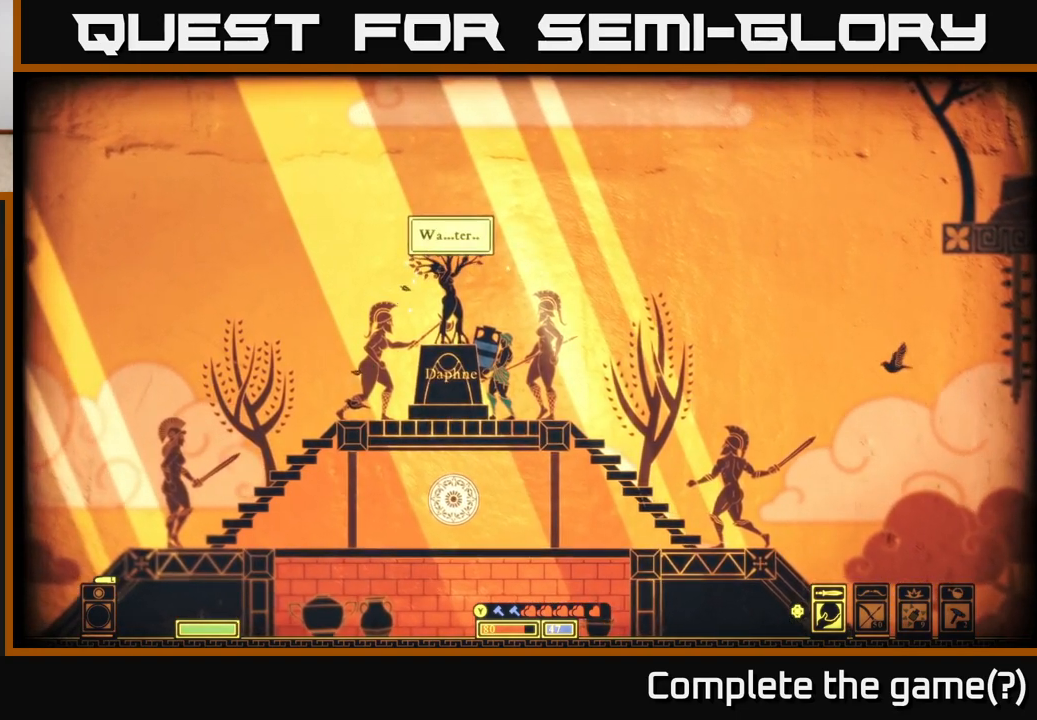
{"buttons": [], "left_stick": "center", "right_stick": "left", "events": [[233, "right_stick", "left"]]}
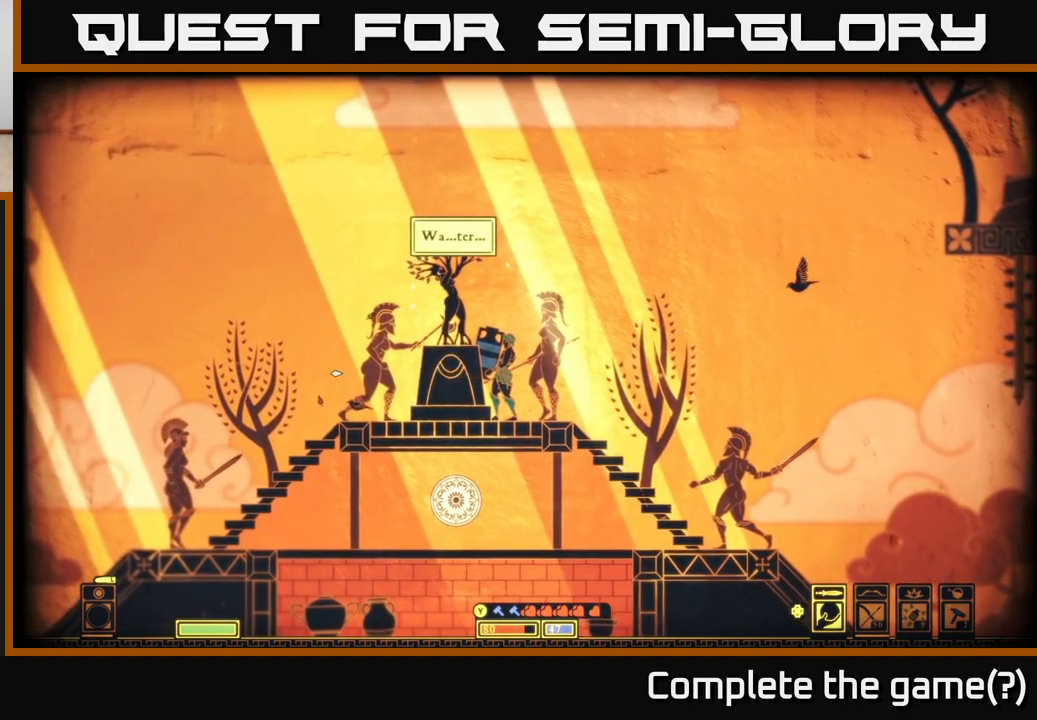
{"buttons": [], "left_stick": "center", "right_stick": "left", "events": []}